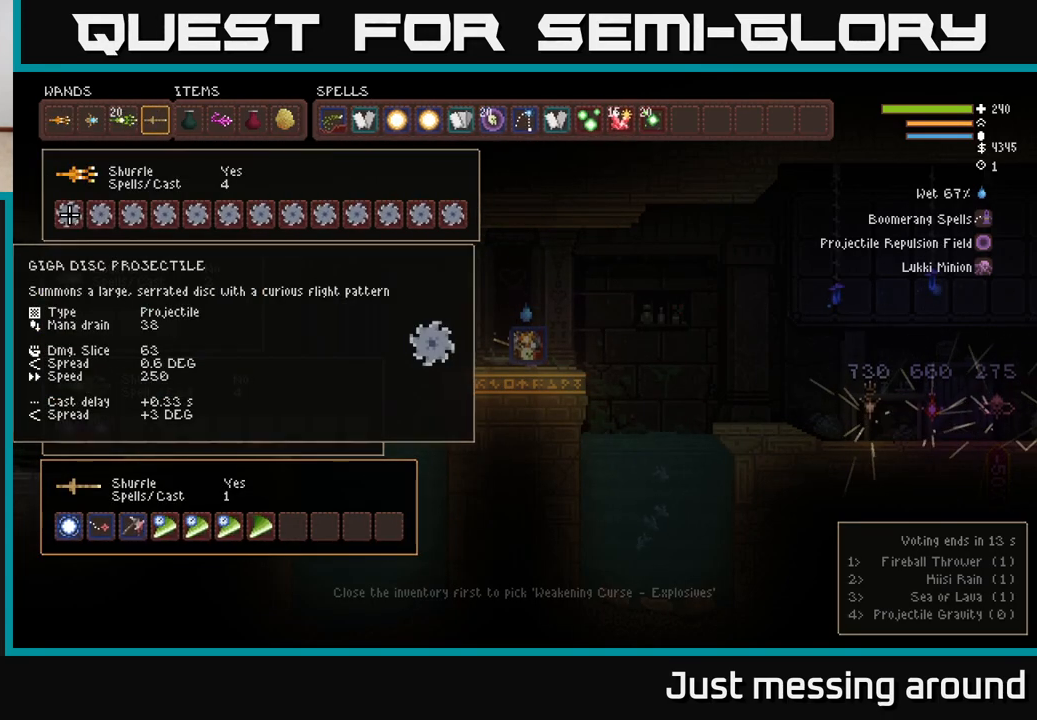
Gameplay with a controller (Xbox layout); each line is a JSON object with the inputs held at the frame after it. "events" lists button and stick changes between this image and that frame as [ms after this image, input, new state], when the widget could be followed in between.
{"buttons": [], "left_stick": "center", "right_stick": "center", "events": [[150, "DPAD_UP", "down"], [233, "DPAD_UP", "up"]]}
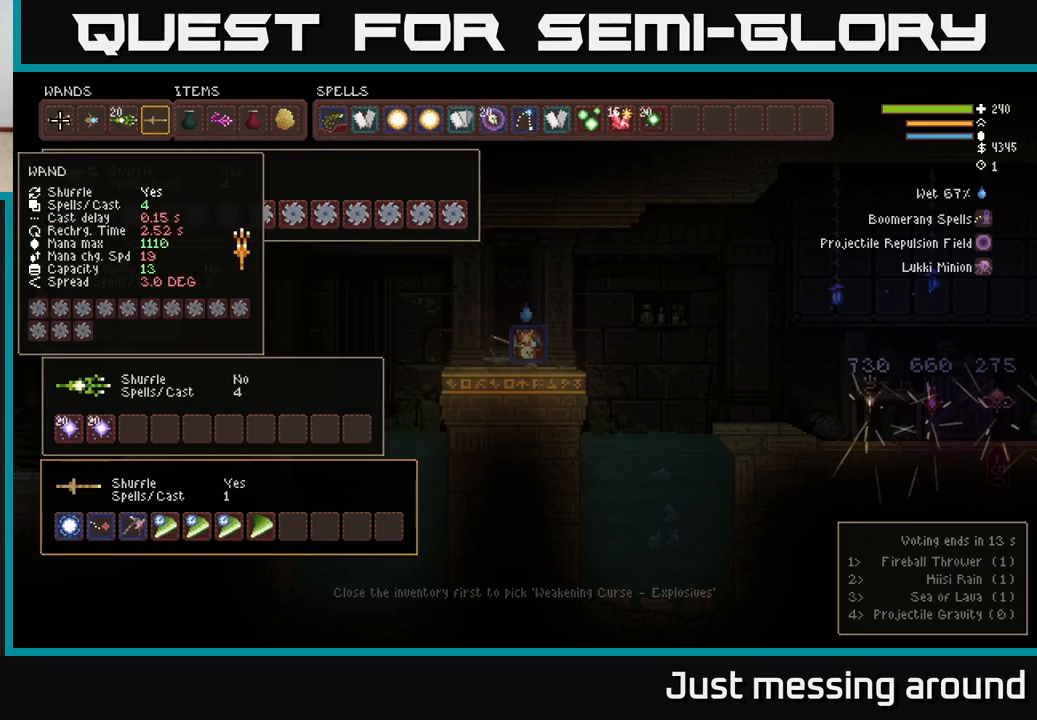
{"buttons": [], "left_stick": "center", "right_stick": "center", "events": []}
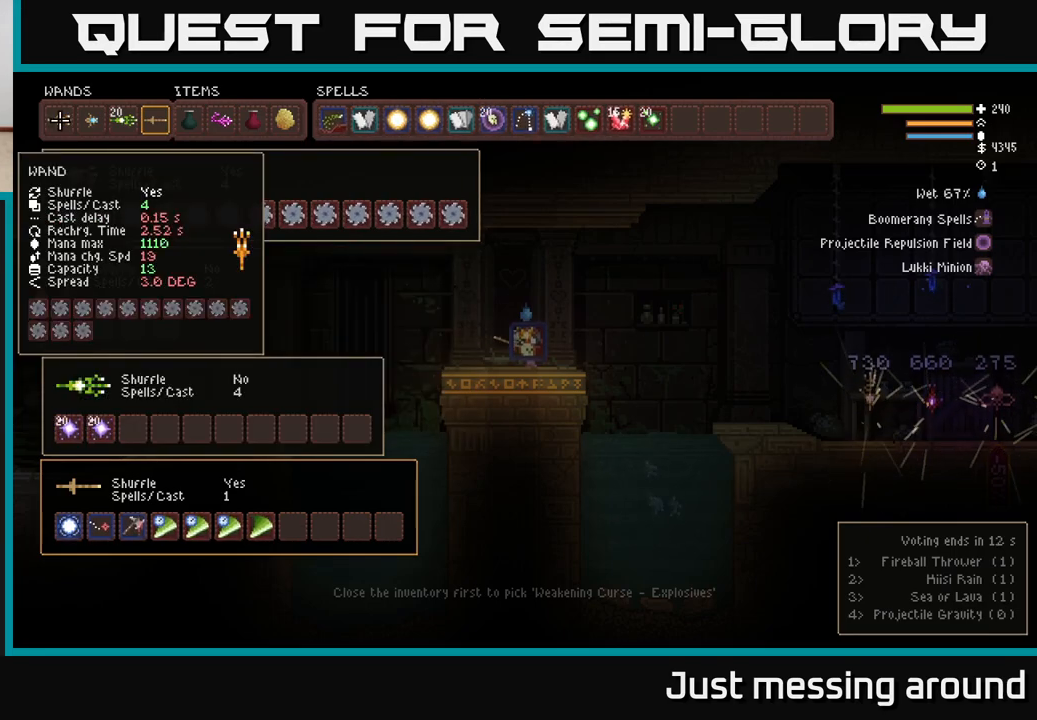
{"buttons": [], "left_stick": "center", "right_stick": "center", "events": [[117, "B", "down"], [217, "B", "up"], [233, "DPAD_RIGHT", "down"], [300, "DPAD_RIGHT", "up"]]}
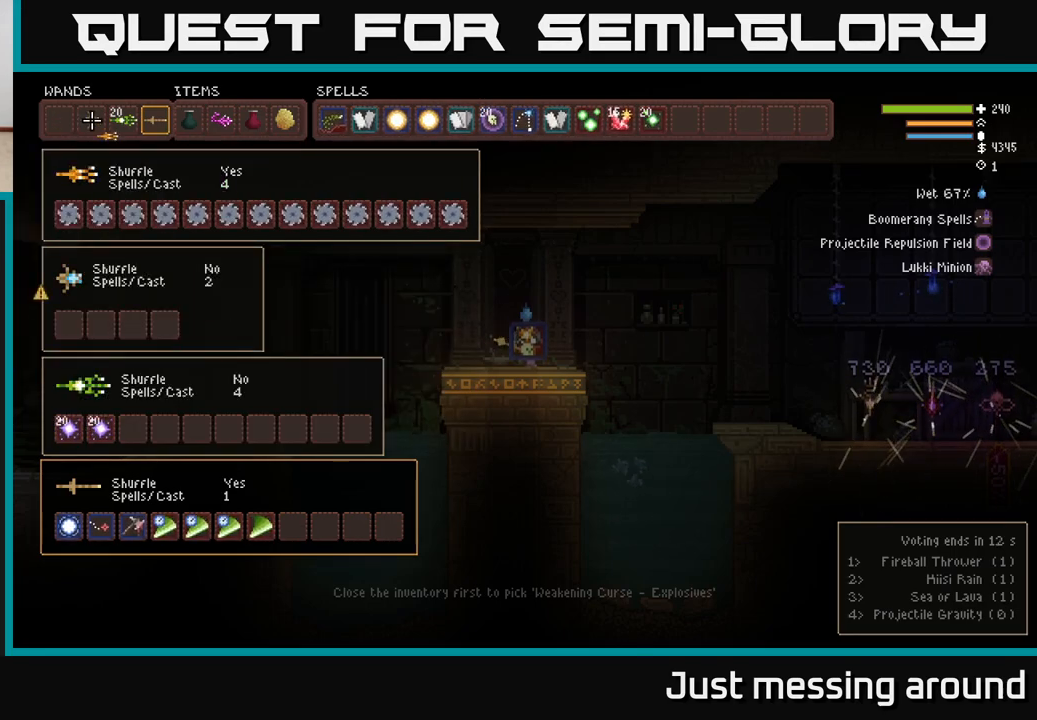
{"buttons": [], "left_stick": "center", "right_stick": "center", "events": [[67, "B", "down"], [200, "B", "up"], [383, "DPAD_LEFT", "down"], [483, "DPAD_LEFT", "up"]]}
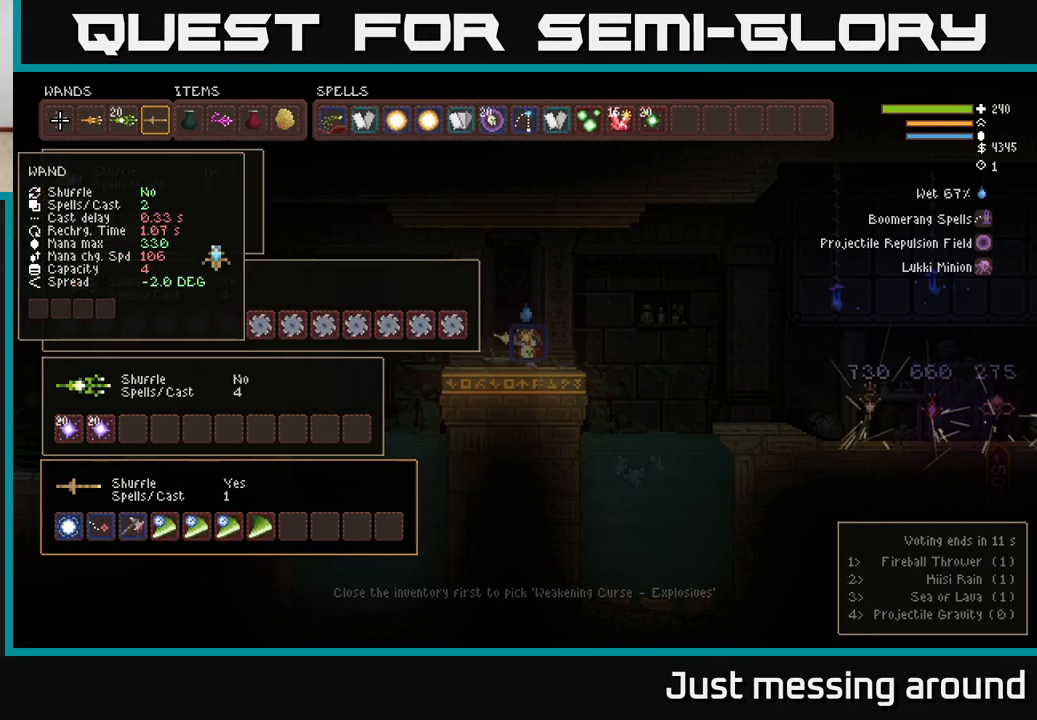
{"buttons": [], "left_stick": "center", "right_stick": "right", "events": [[200, "SELECT", "down"], [317, "SELECT", "up"], [450, "right_stick", "right"]]}
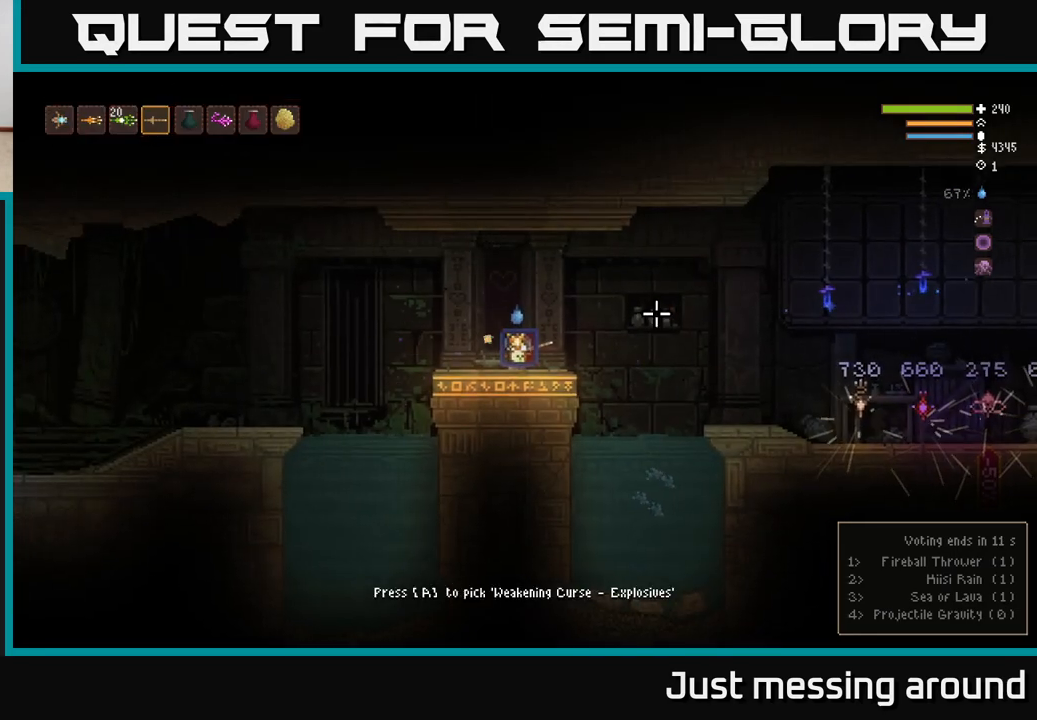
{"buttons": ["L2"], "left_stick": "right", "right_stick": "right", "events": [[33, "left_stick", "right"], [433, "L2", "down"]]}
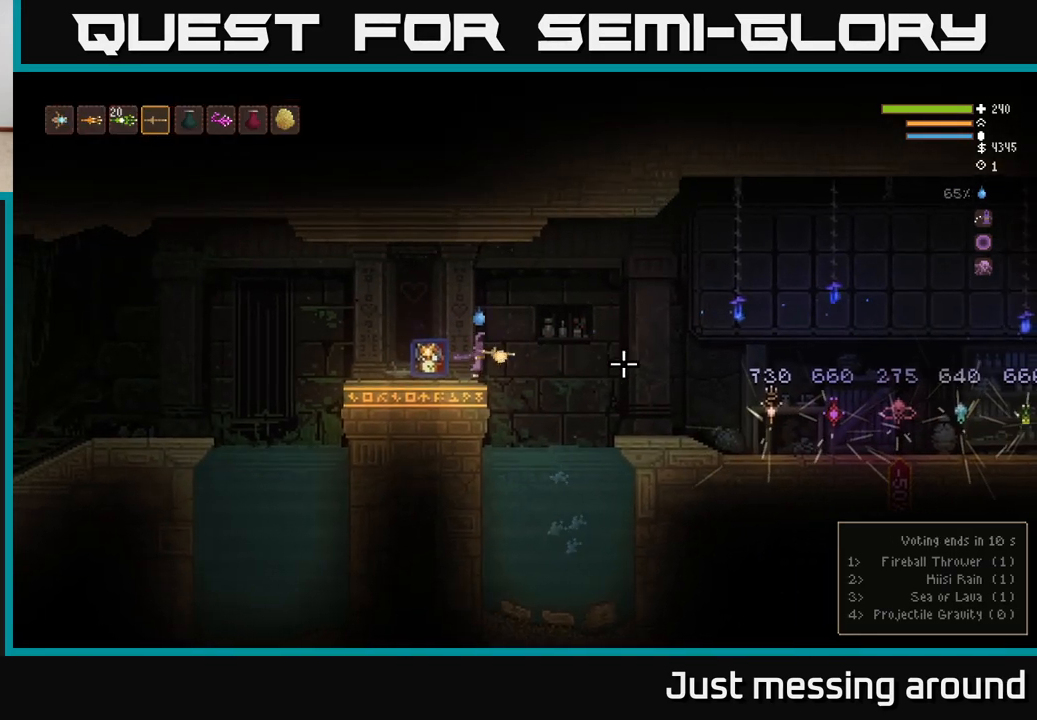
{"buttons": ["L2"], "left_stick": "right", "right_stick": "right", "events": [[67, "L2", "up"], [483, "L2", "down"]]}
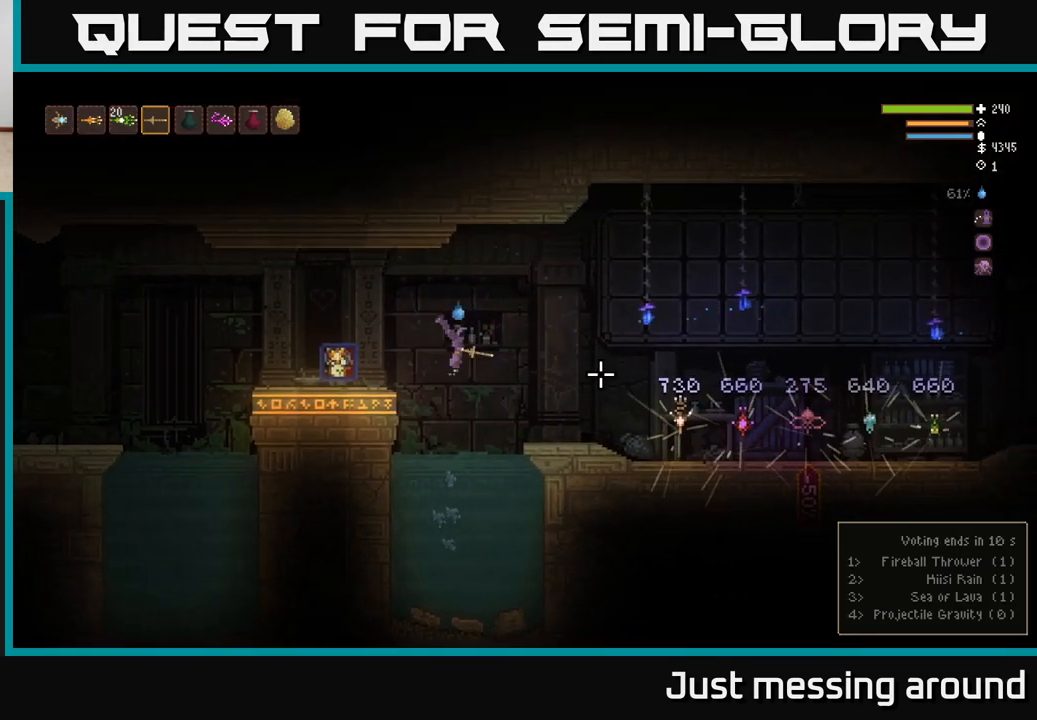
{"buttons": ["L2"], "left_stick": "right", "right_stick": "right", "events": [[33, "L2", "up"], [483, "L2", "down"]]}
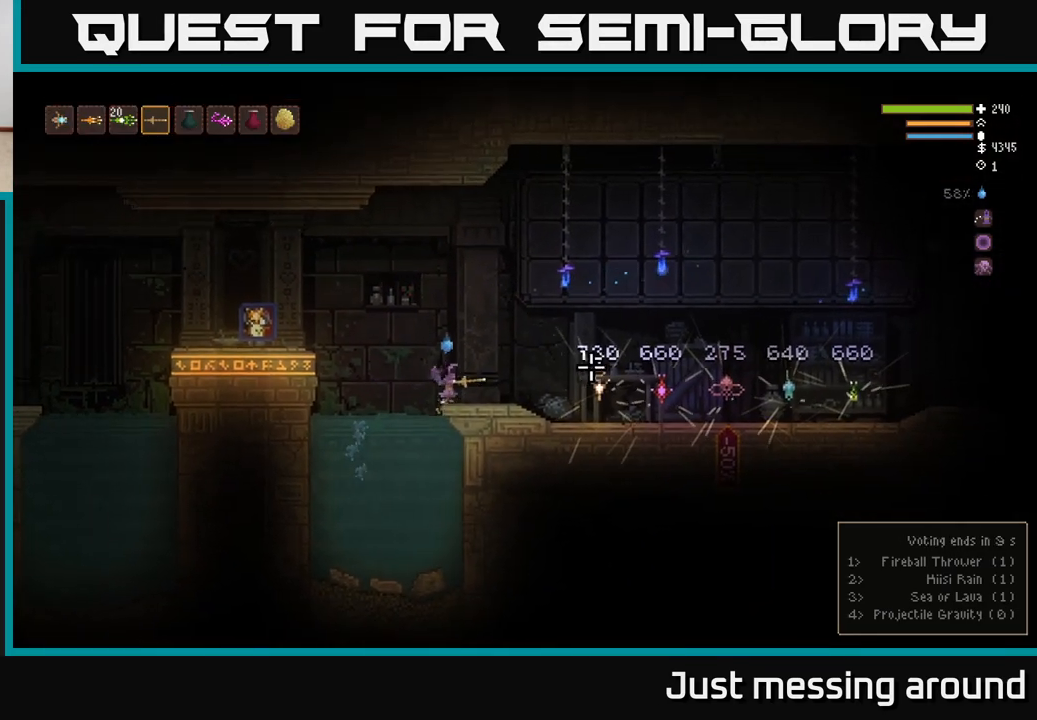
{"buttons": [], "left_stick": "right", "right_stick": "right", "events": [[100, "L2", "up"]]}
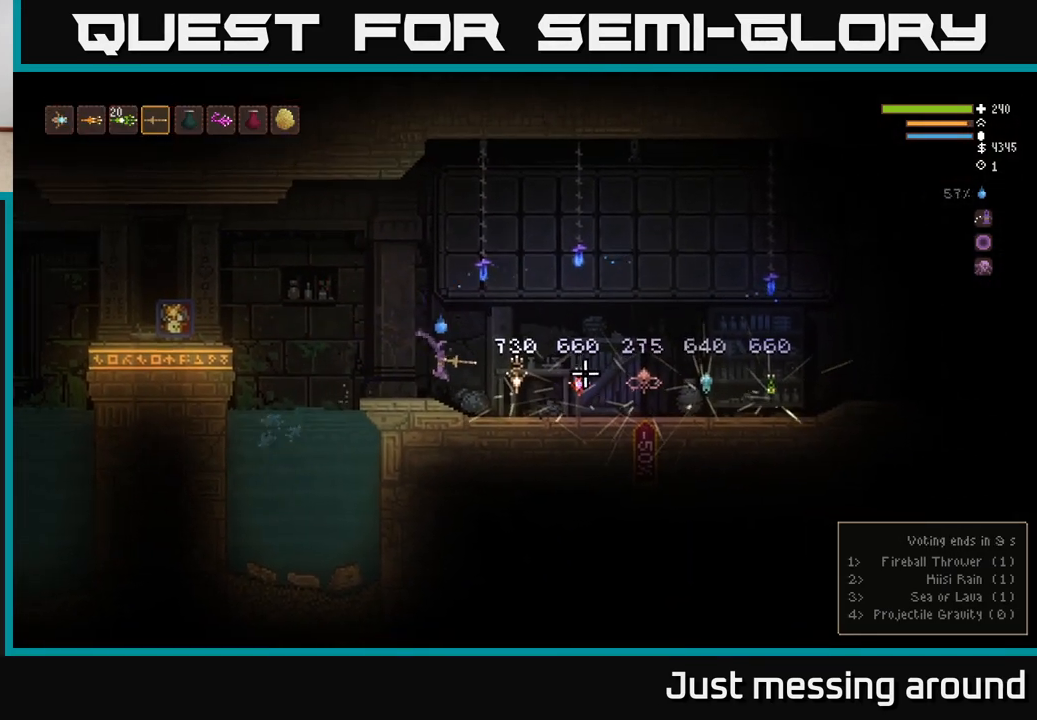
{"buttons": [], "left_stick": "center", "right_stick": "right", "events": [[383, "left_stick", "center"]]}
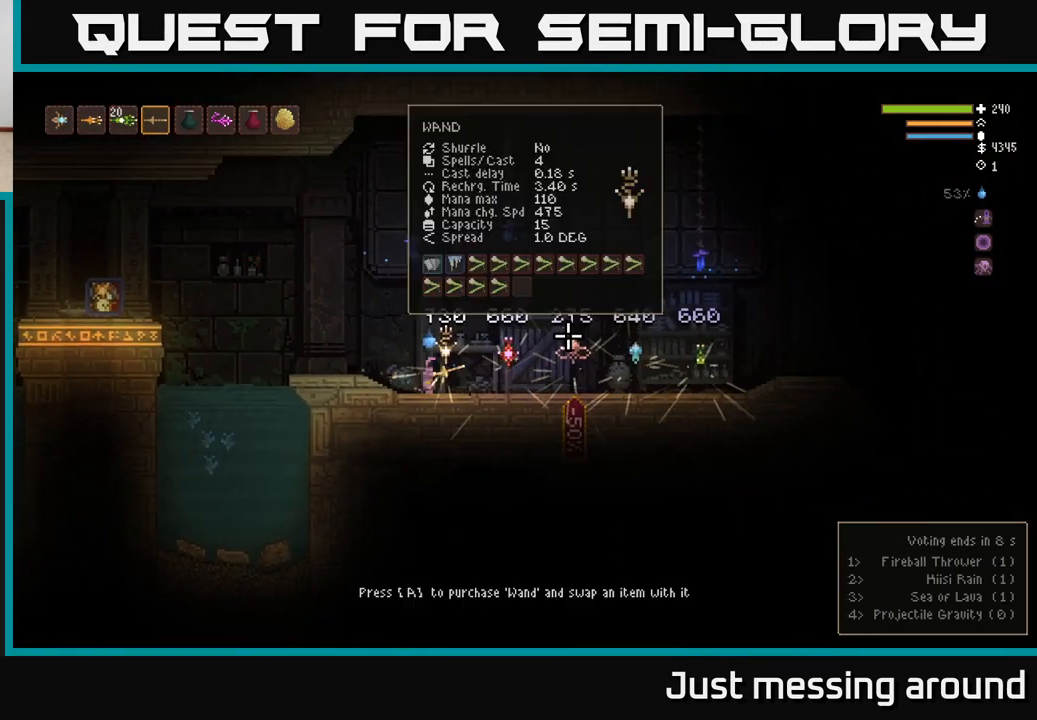
{"buttons": [], "left_stick": "center", "right_stick": "right", "events": []}
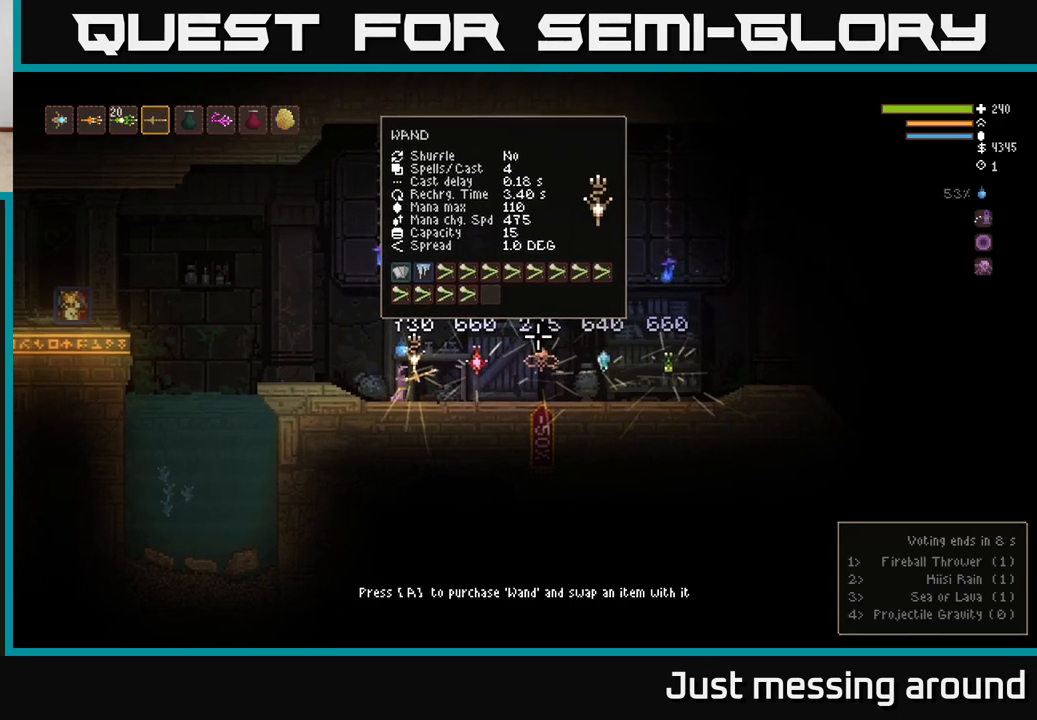
{"buttons": [], "left_stick": "center", "right_stick": "right", "events": []}
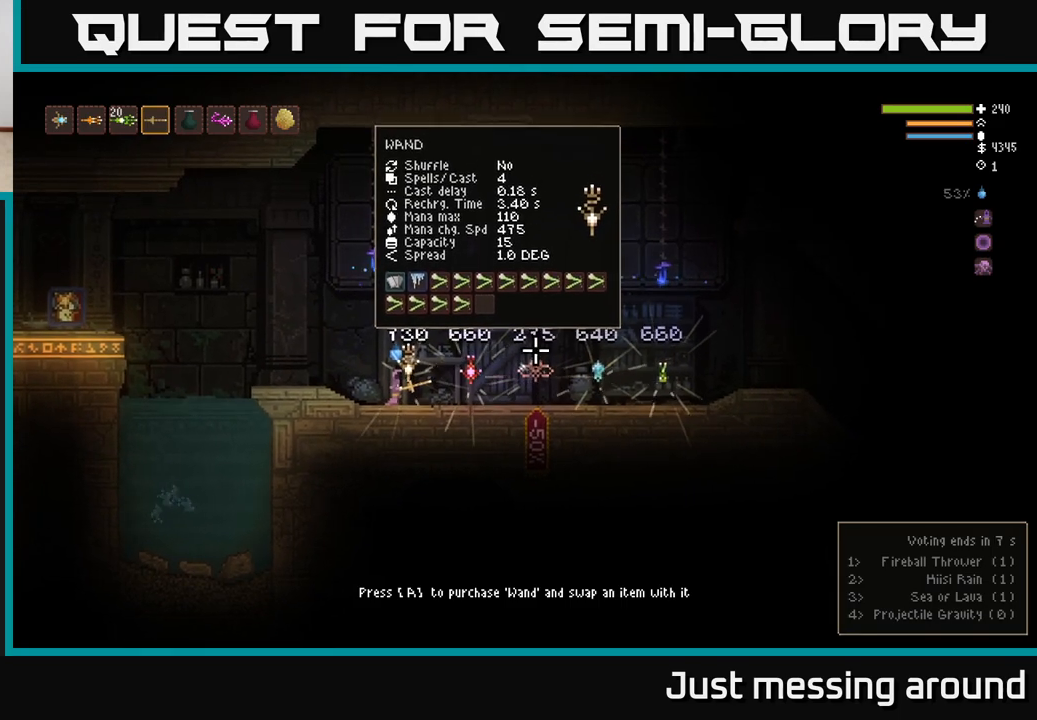
{"buttons": [], "left_stick": "center", "right_stick": "right", "events": []}
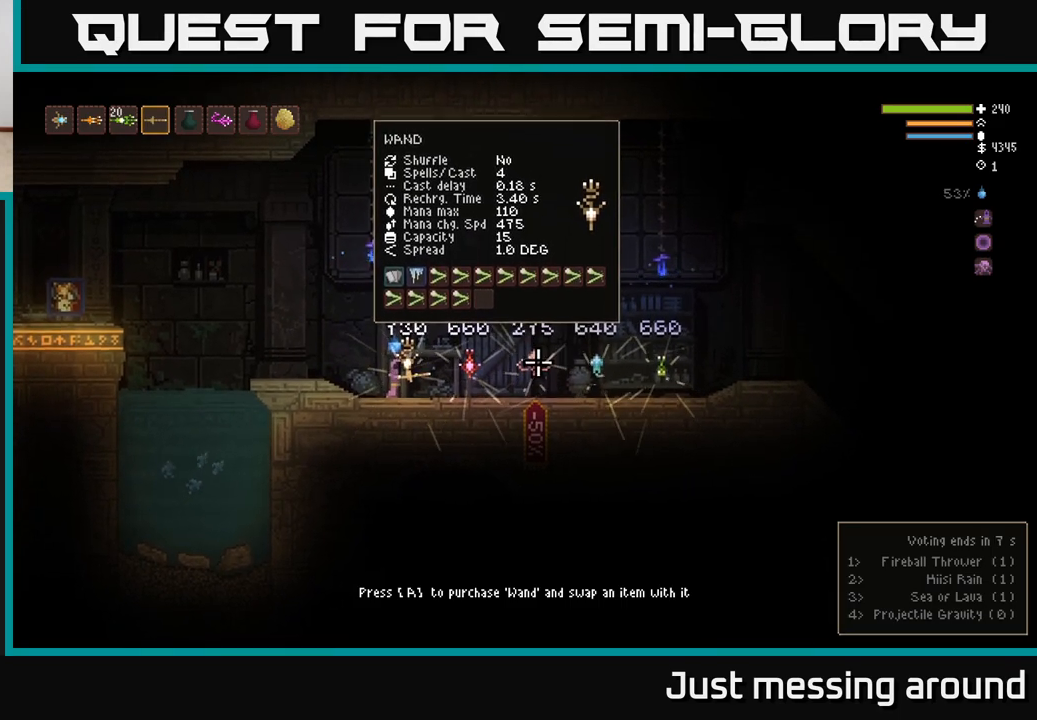
{"buttons": [], "left_stick": "center", "right_stick": "right", "events": []}
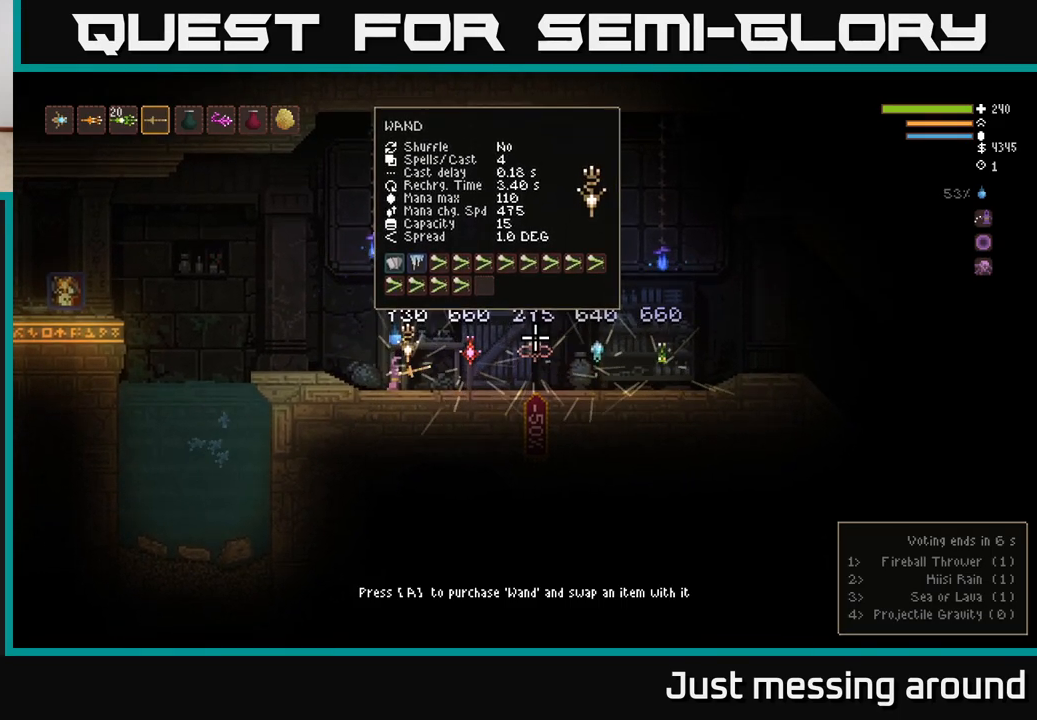
{"buttons": [], "left_stick": "center", "right_stick": "right", "events": []}
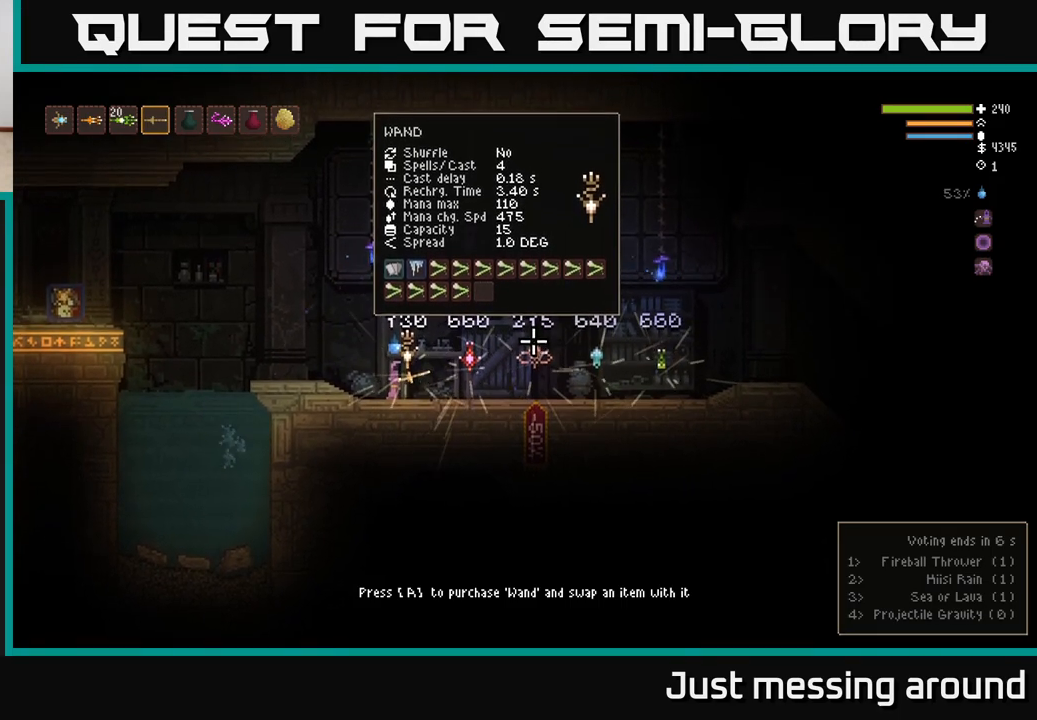
{"buttons": [], "left_stick": "center", "right_stick": "right", "events": []}
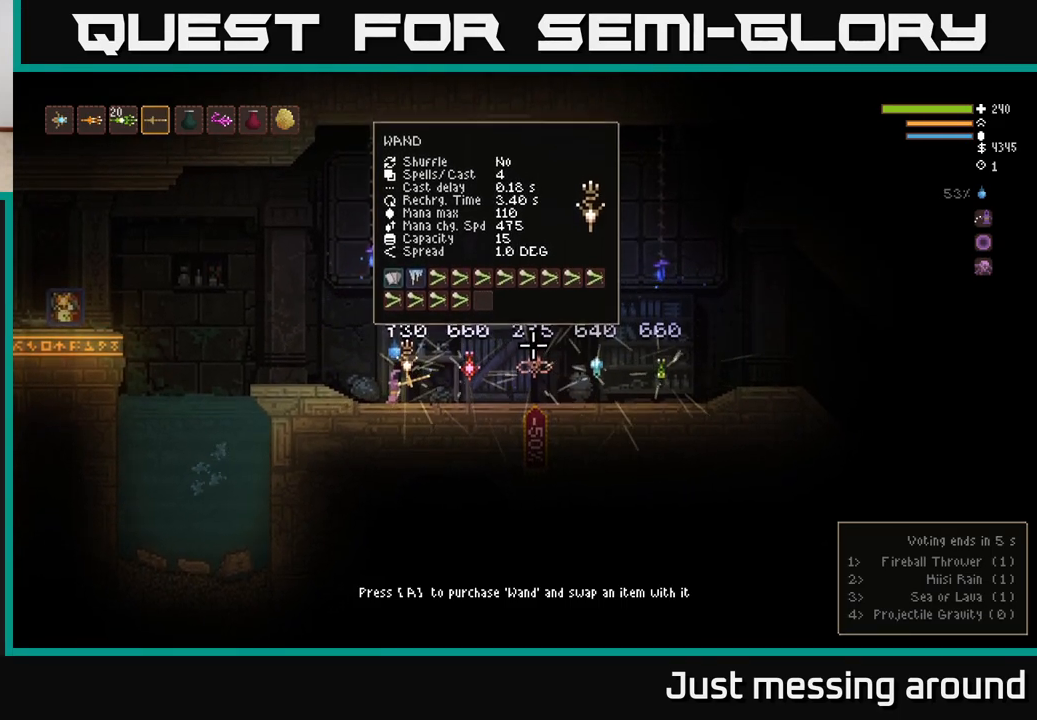
{"buttons": [], "left_stick": "center", "right_stick": "right", "events": []}
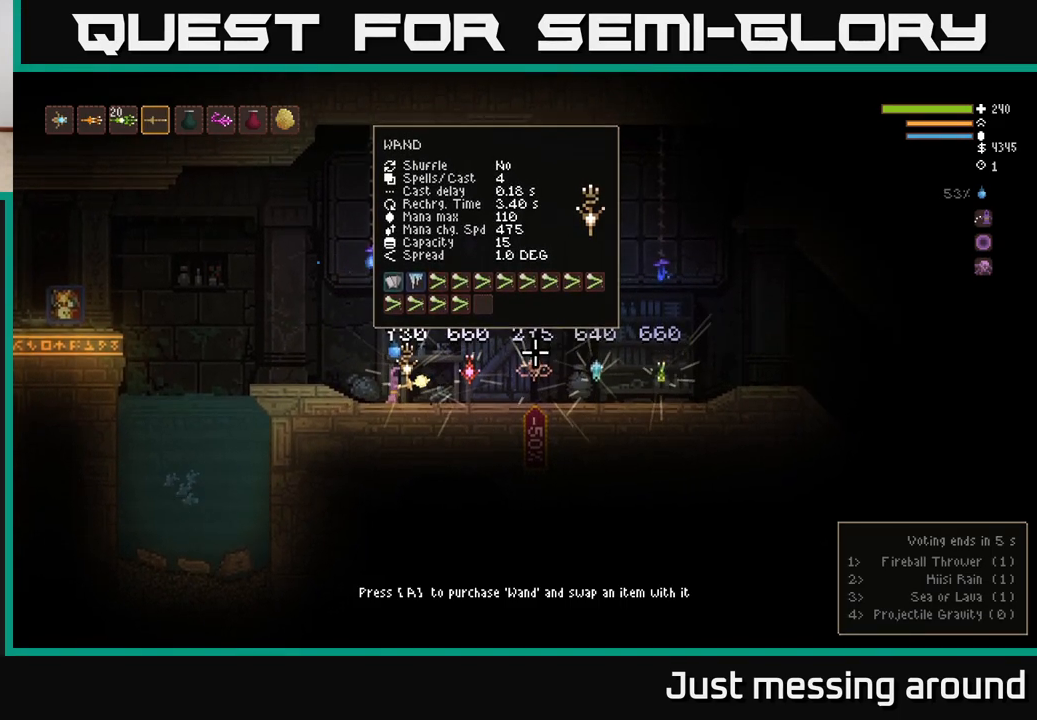
{"buttons": [], "left_stick": "right", "right_stick": "right", "events": [[17, "left_stick", "right"]]}
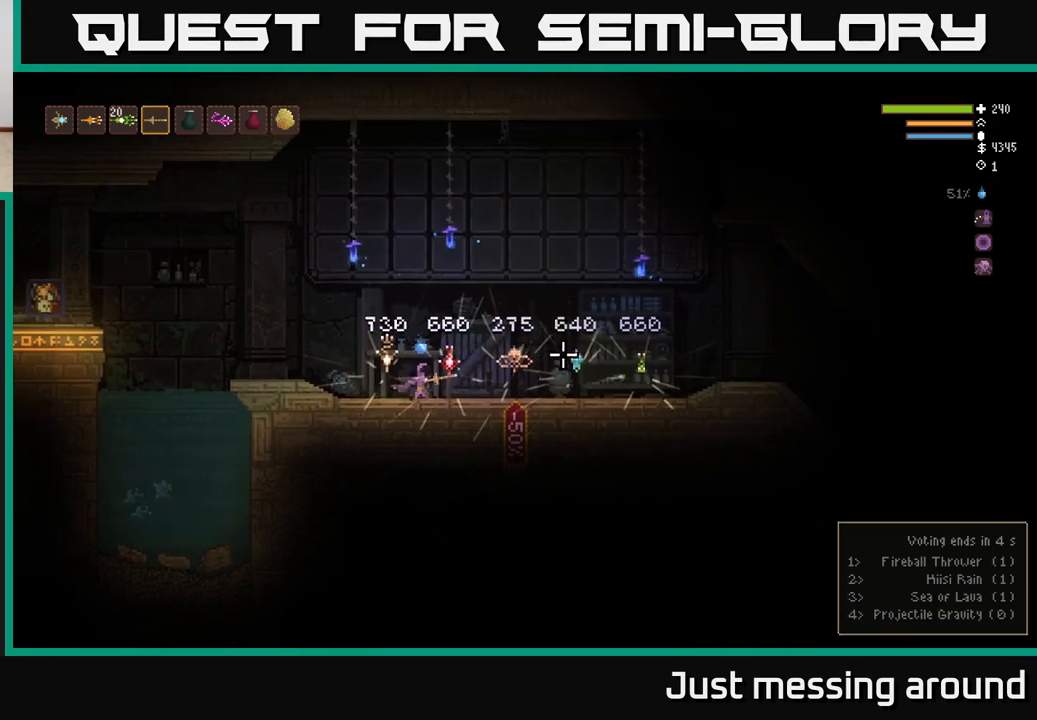
{"buttons": [], "left_stick": "center", "right_stick": "right", "events": [[83, "left_stick", "center"]]}
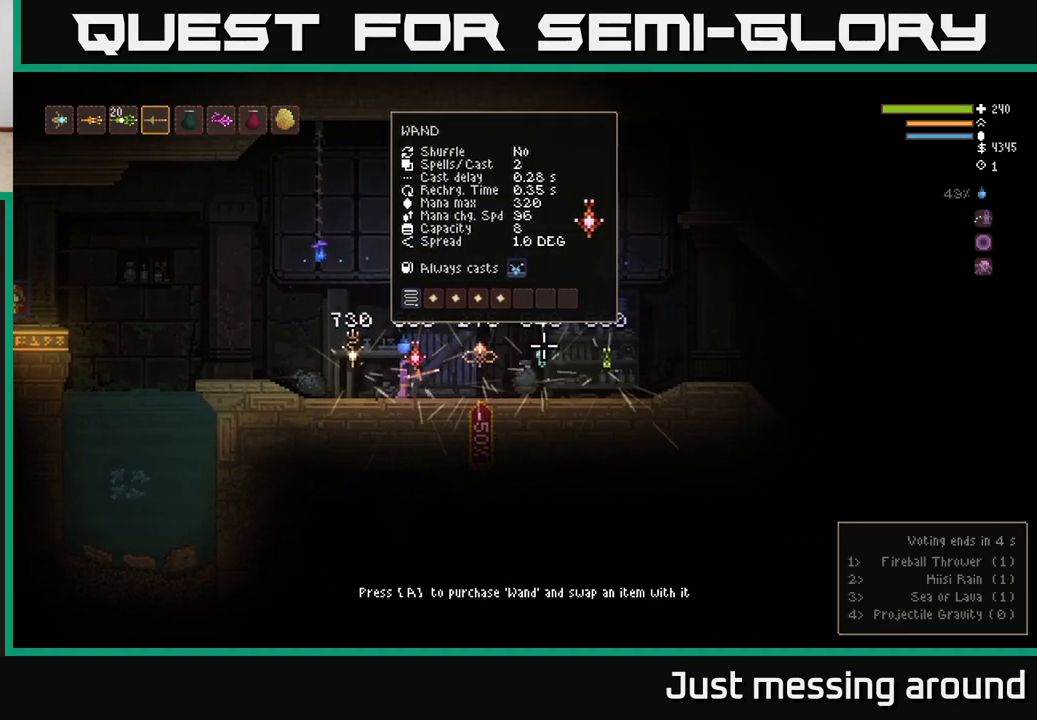
{"buttons": [], "left_stick": "right", "right_stick": "right", "events": [[83, "left_stick", "right"]]}
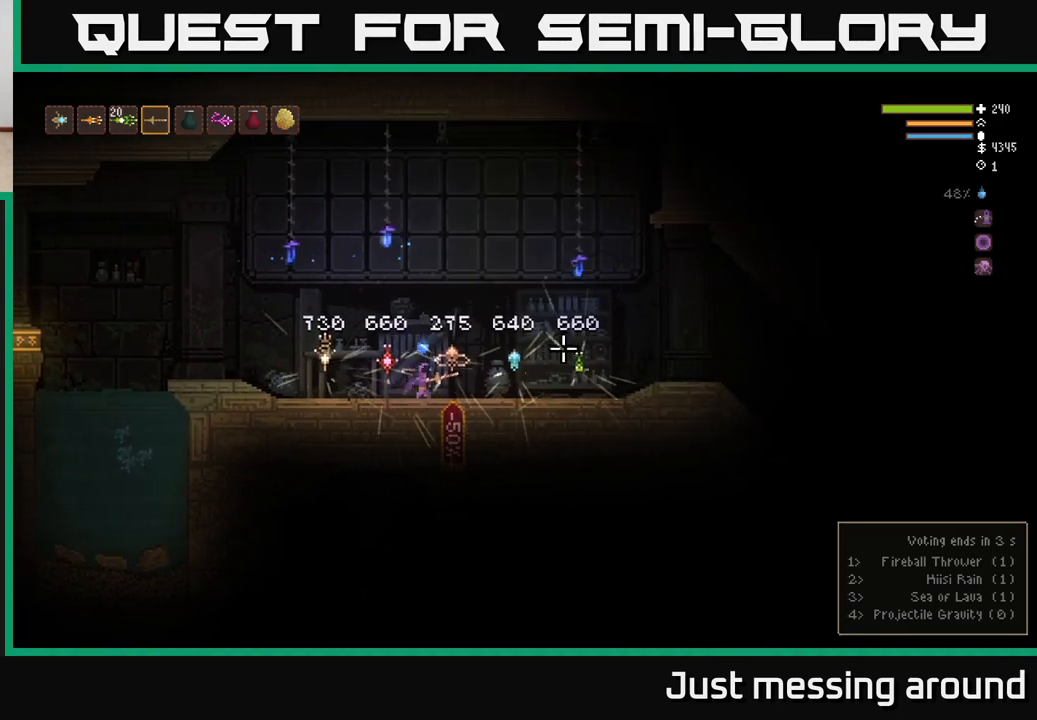
{"buttons": [], "left_stick": "center", "right_stick": "right", "events": [[83, "left_stick", "center"]]}
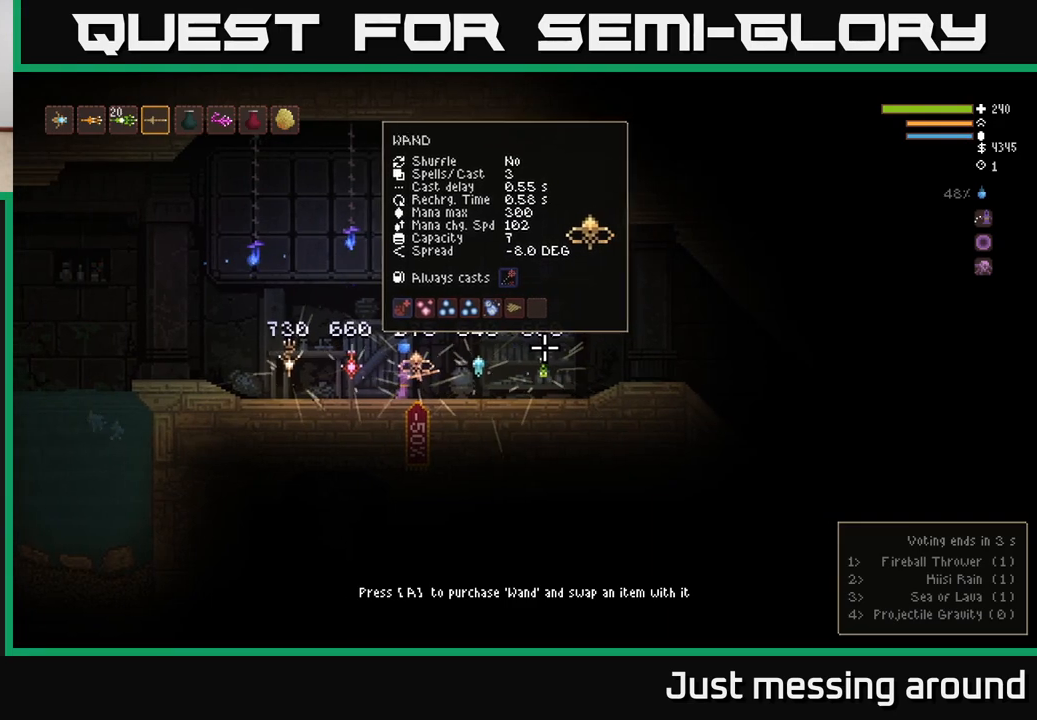
{"buttons": [], "left_stick": "center", "right_stick": "right", "events": []}
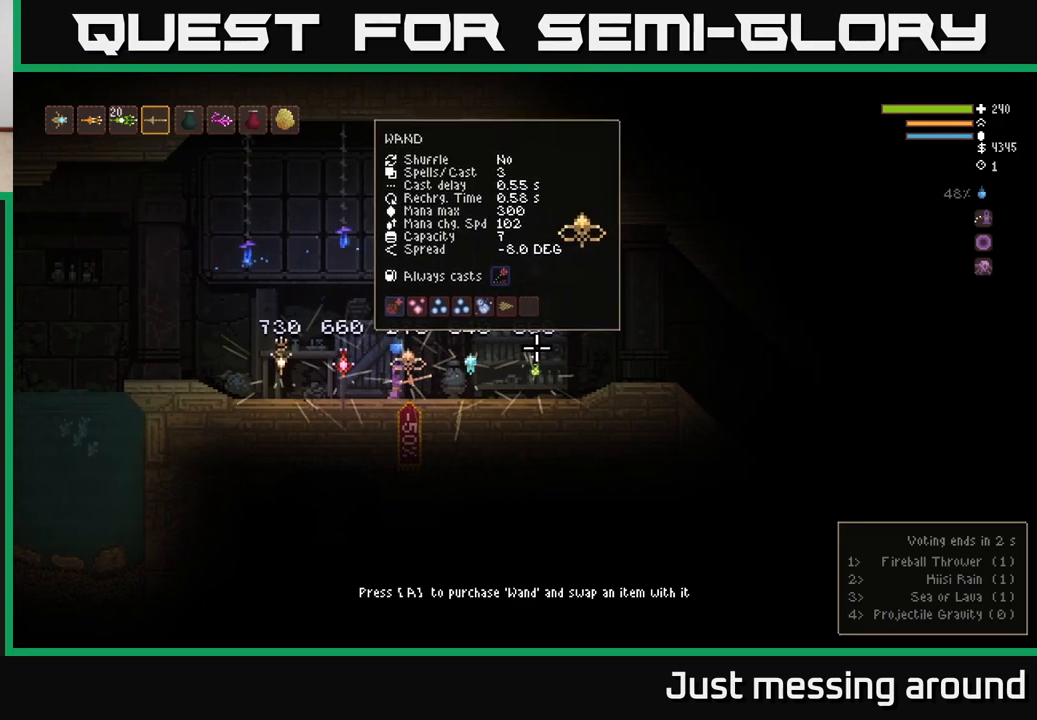
{"buttons": [], "left_stick": "center", "right_stick": "right", "events": []}
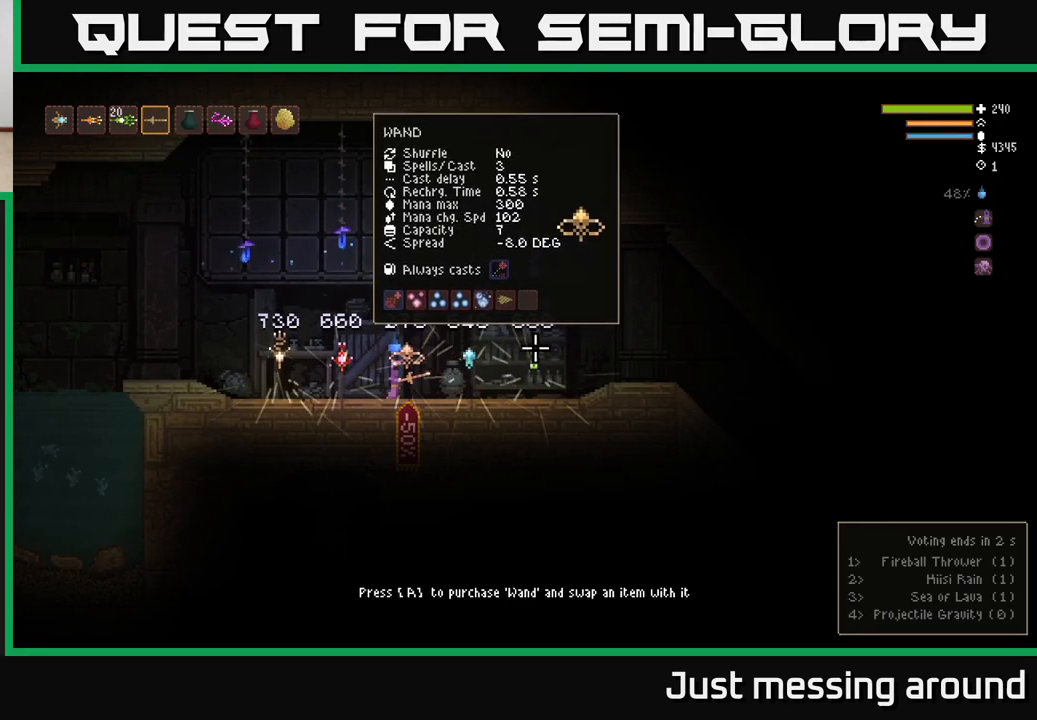
{"buttons": [], "left_stick": "center", "right_stick": "right", "events": []}
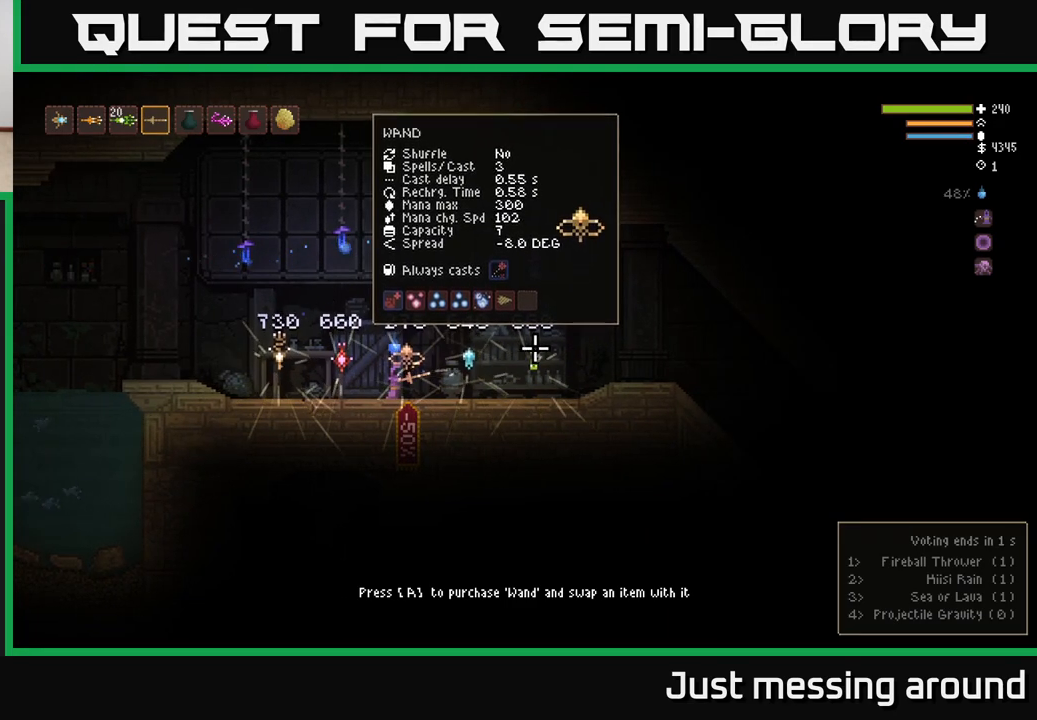
{"buttons": [], "left_stick": "center", "right_stick": "right", "events": []}
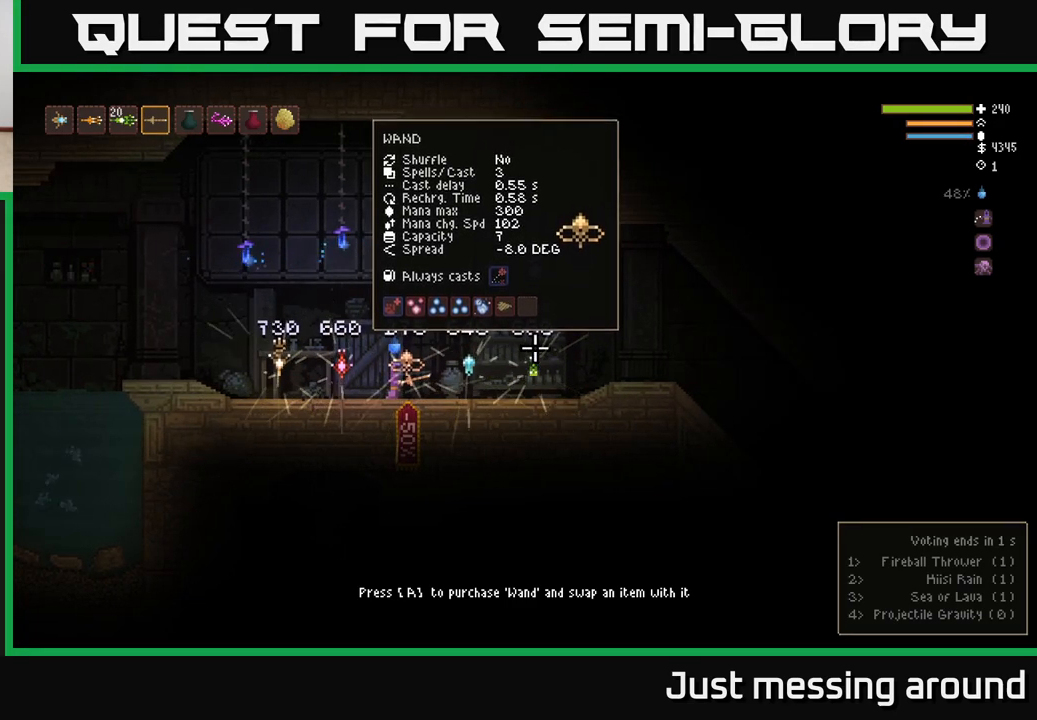
{"buttons": [], "left_stick": "center", "right_stick": "right", "events": []}
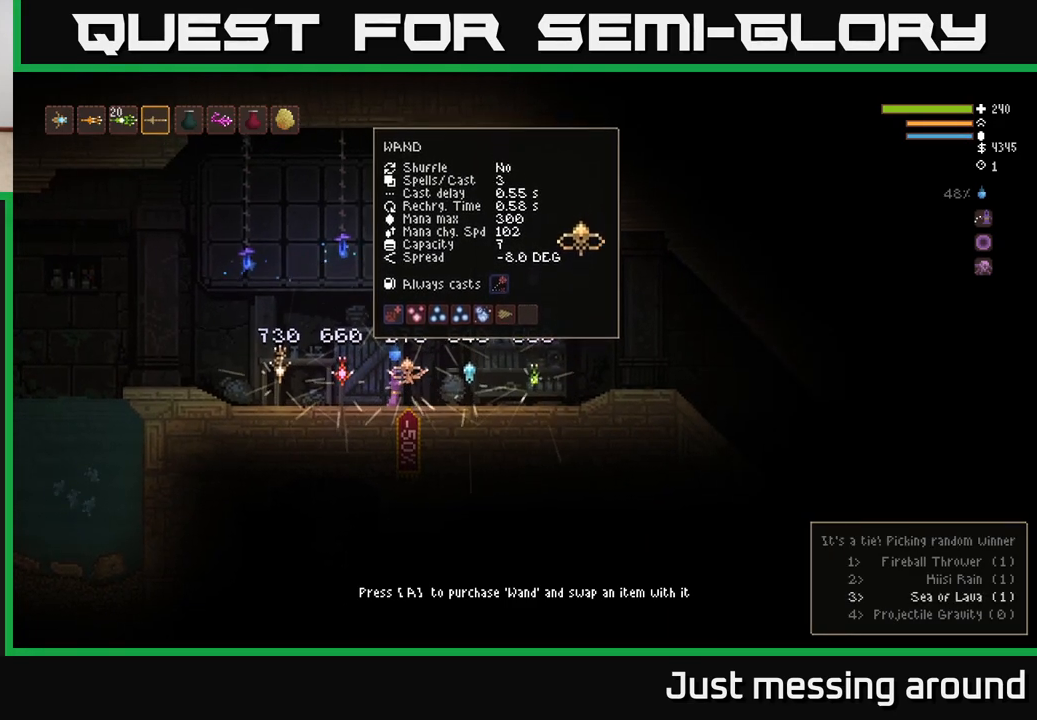
{"buttons": [], "left_stick": "center", "right_stick": "right", "events": []}
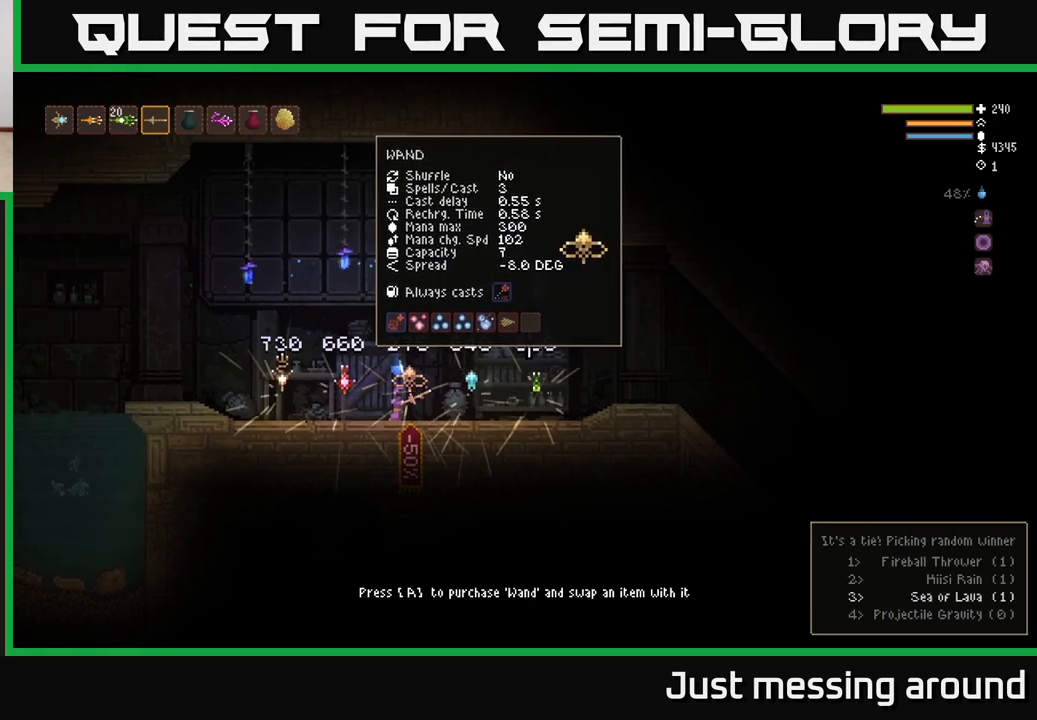
{"buttons": [], "left_stick": "center", "right_stick": "right", "events": []}
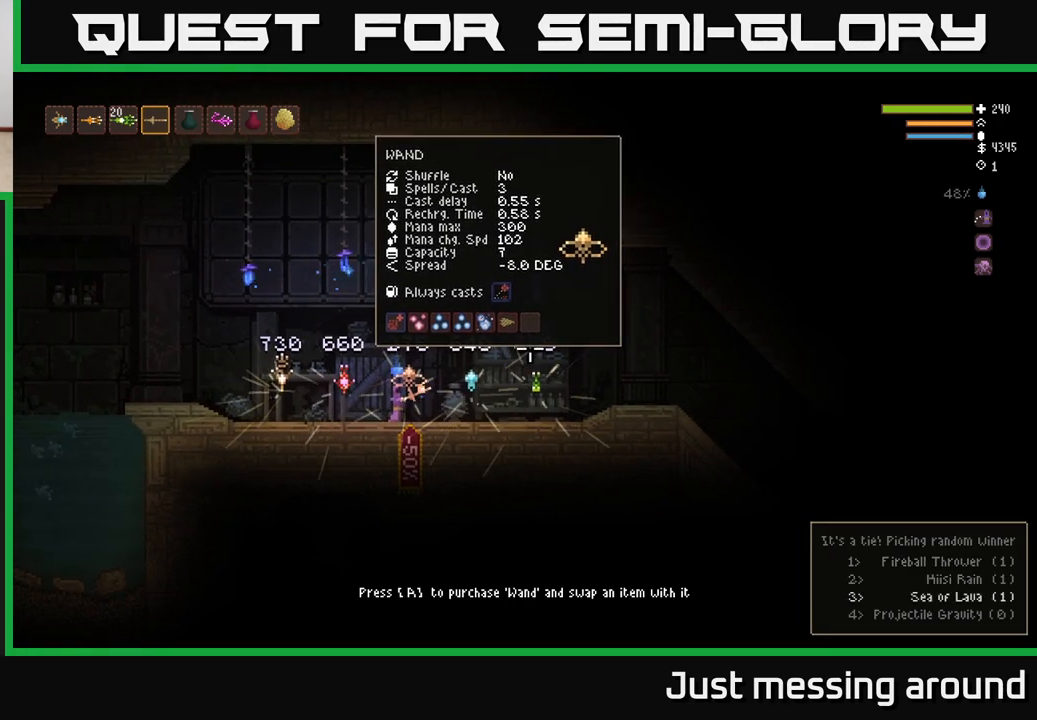
{"buttons": [], "left_stick": "center", "right_stick": "left", "events": [[417, "right_stick", "up"], [467, "right_stick", "left"]]}
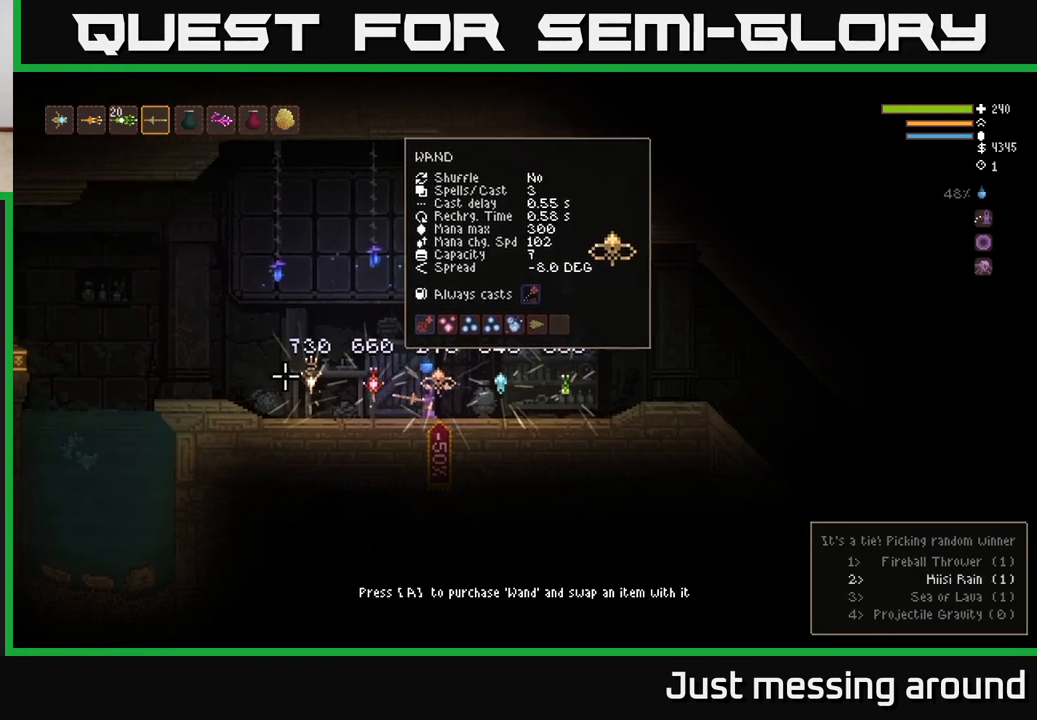
{"buttons": [], "left_stick": "center", "right_stick": "up-right", "events": [[217, "right_stick", "up-right"]]}